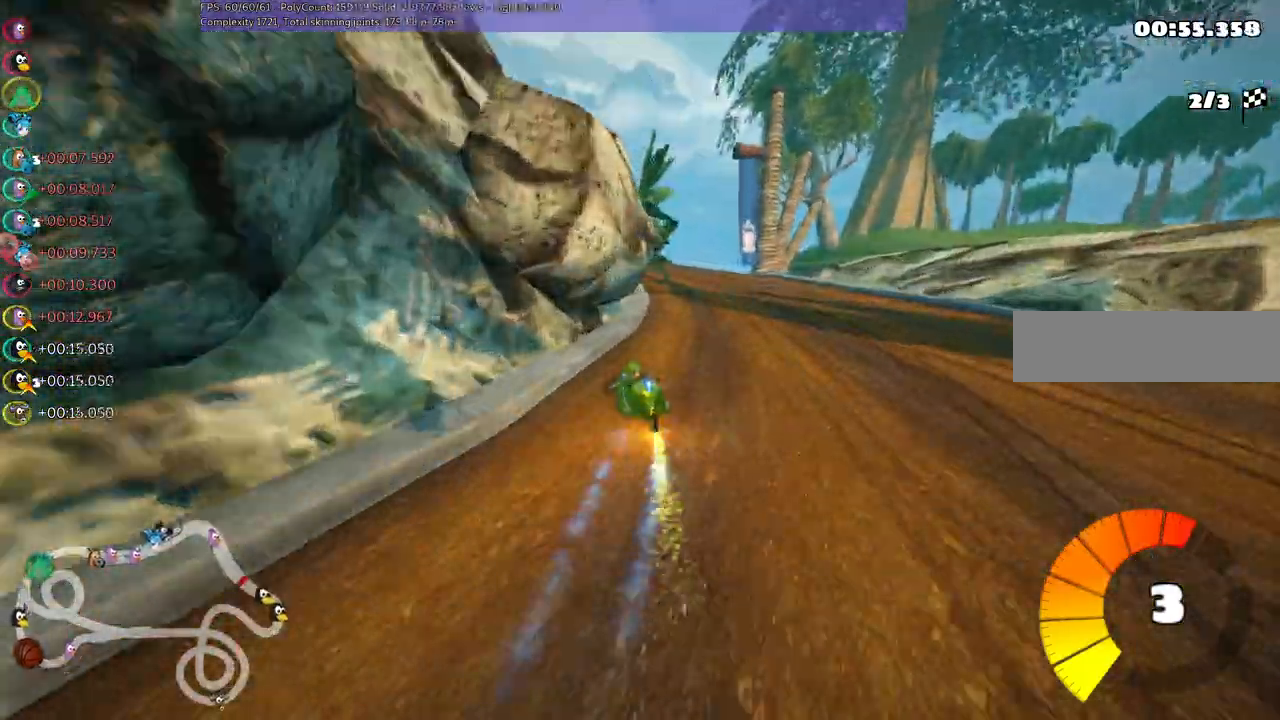
Gameplay with keyboard; each line is a JSON object with the keys held at the frame after it. "events" lists presses ("down") and releases ("up") of ".", "/", "alt_r", "b", "c", "comma", "ctrl_r", "d", "down", "f", "g", "h", "j", "k", "l", "left", "m", "n", "quote", "return", "right", "semicolon", "shift_r", "space", "super", "up" and "v" between this image and that frame as [ms after this image, input, new state], when the widget could be followed in between. No other keys are recorded. Mouse input is not recorded.
{"keys": ["left", "m", "right", "up"], "events": [[200, "left", "down"], [283, "left", "up"], [433, "left", "down"]]}
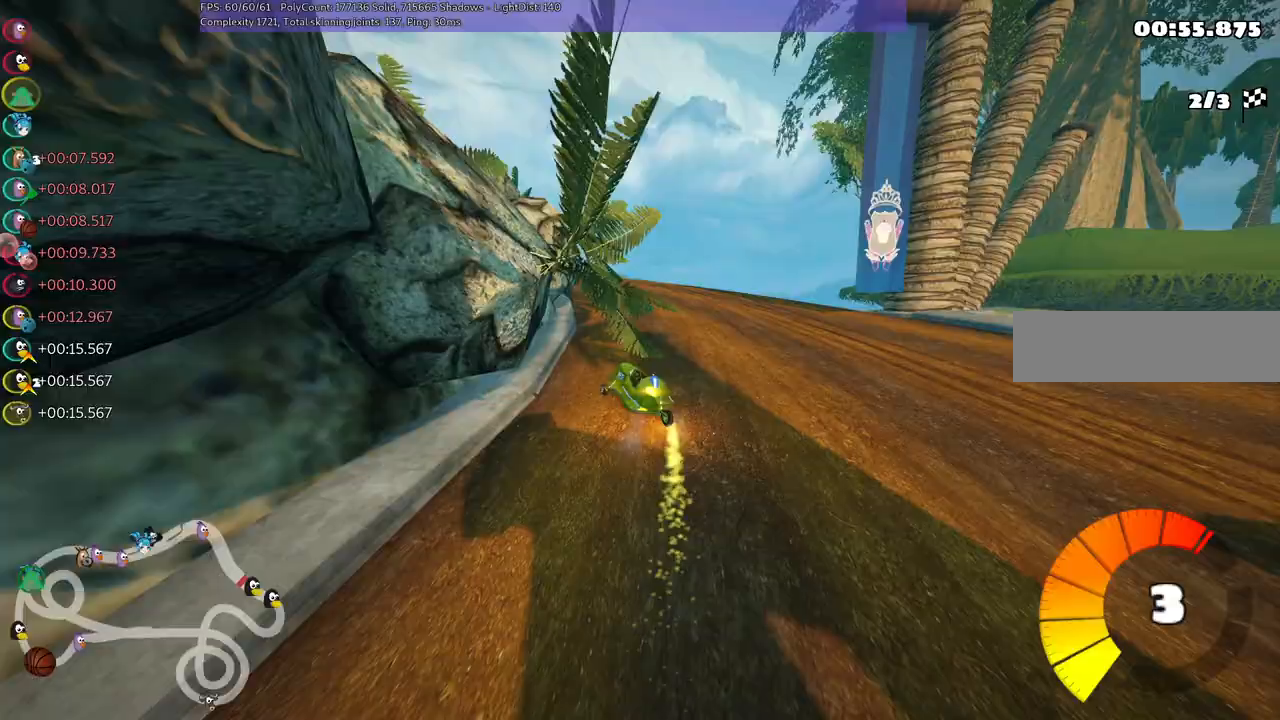
{"keys": ["m", "right", "up"], "events": [[117, "left", "up"], [267, "left", "down"], [500, "left", "up"]]}
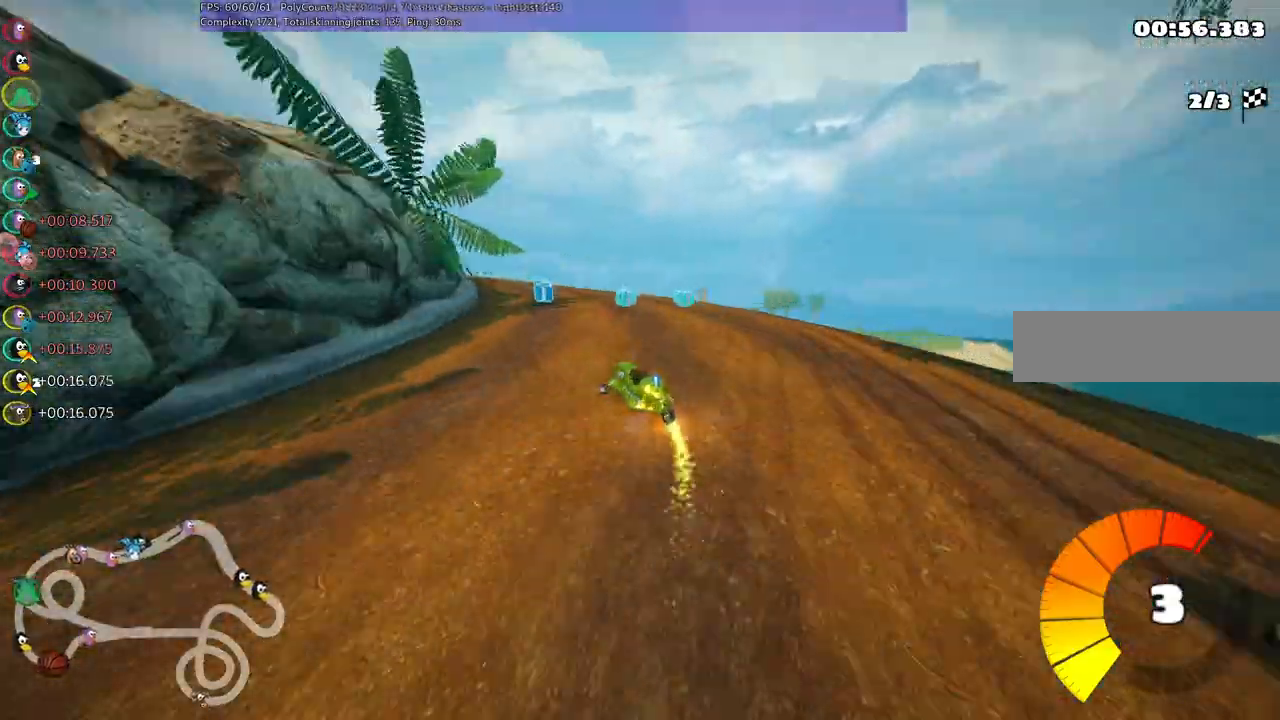
{"keys": ["right", "up"], "events": [[317, "m", "up"]]}
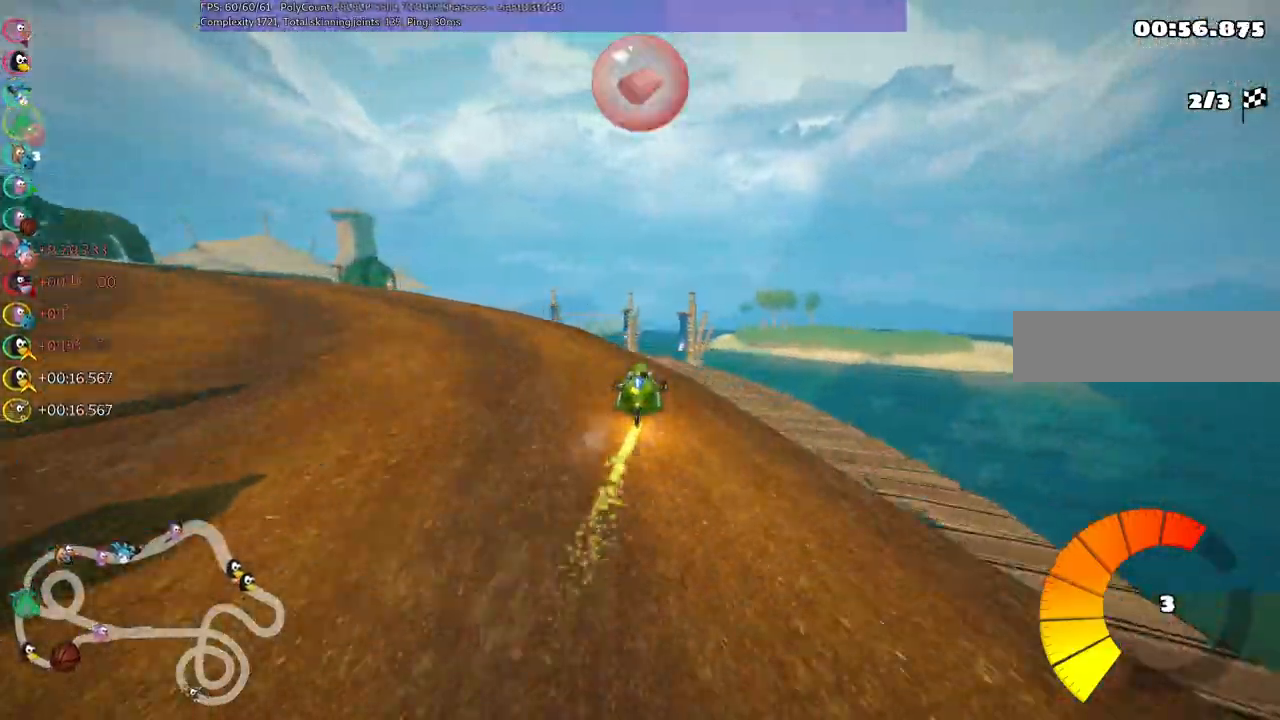
{"keys": ["left", "m", "up"], "events": [[17, "right", "up"], [433, "left", "down"], [483, "m", "down"]]}
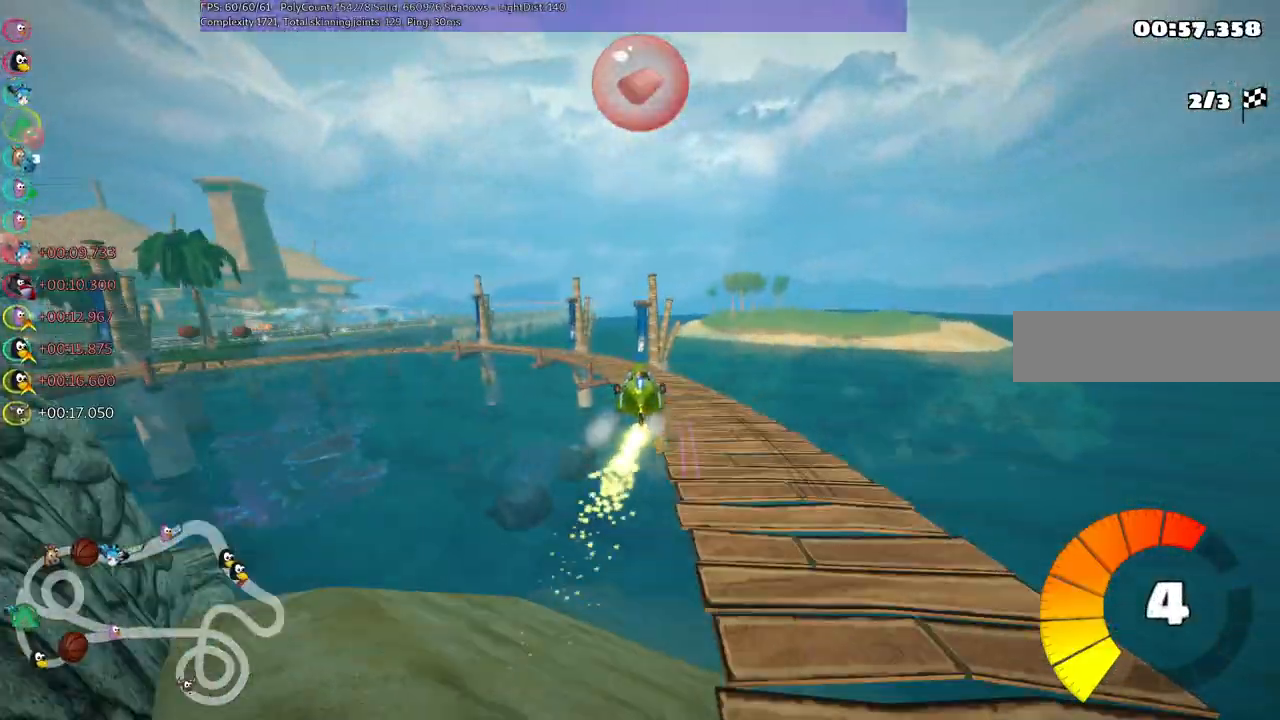
{"keys": ["left", "m", "up"]}